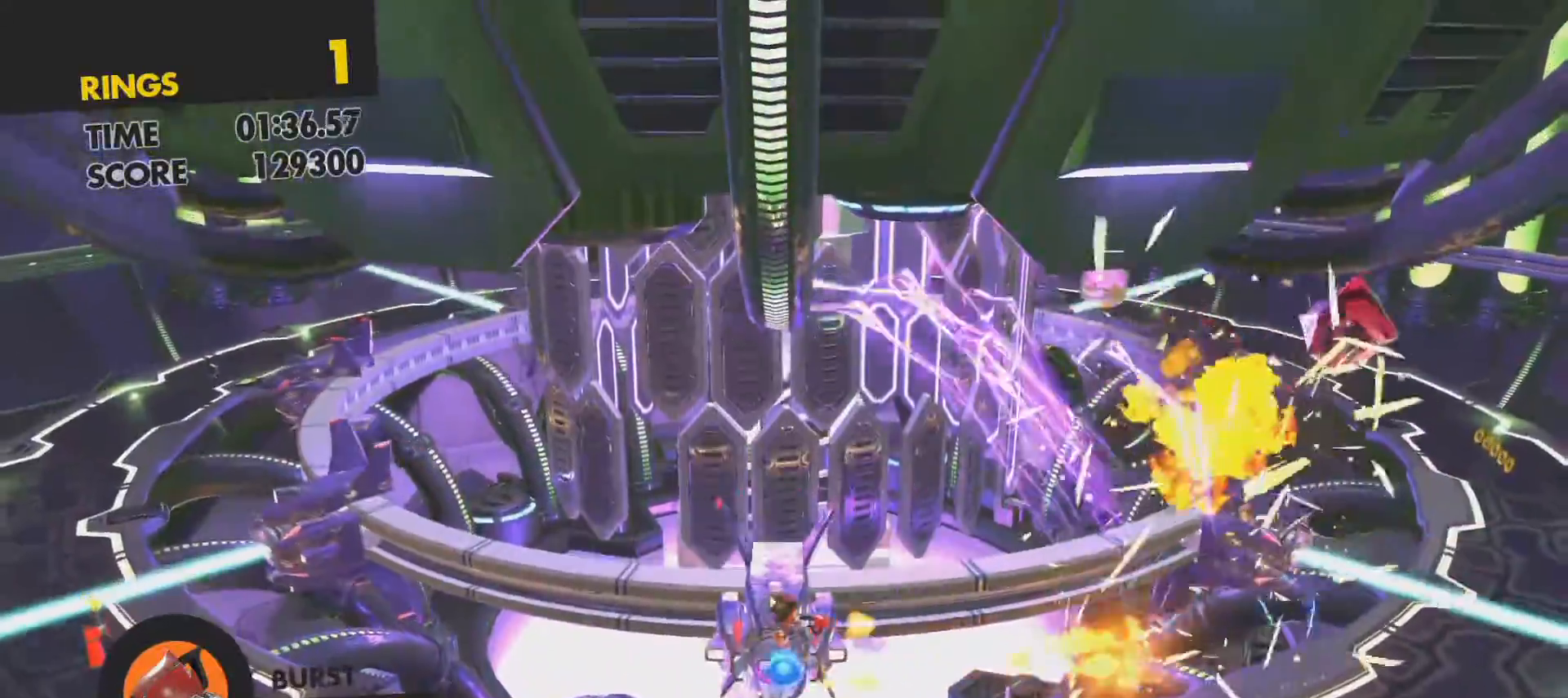
Gameplay with a controller (PlayStation layout); each line is a JSON object with the inputs held at the frame after it. "events" lists button and stick changes between this image and that frame as [ms after this image, input, new state], when the widget could be followed in between.
{"buttons": [], "left_stick": "right", "right_stick": "center", "events": [[33, "CROSS", "up"], [200, "left_stick", "right"], [317, "R2", "up"], [333, "left_stick", "center"], [417, "left_stick", "right"]]}
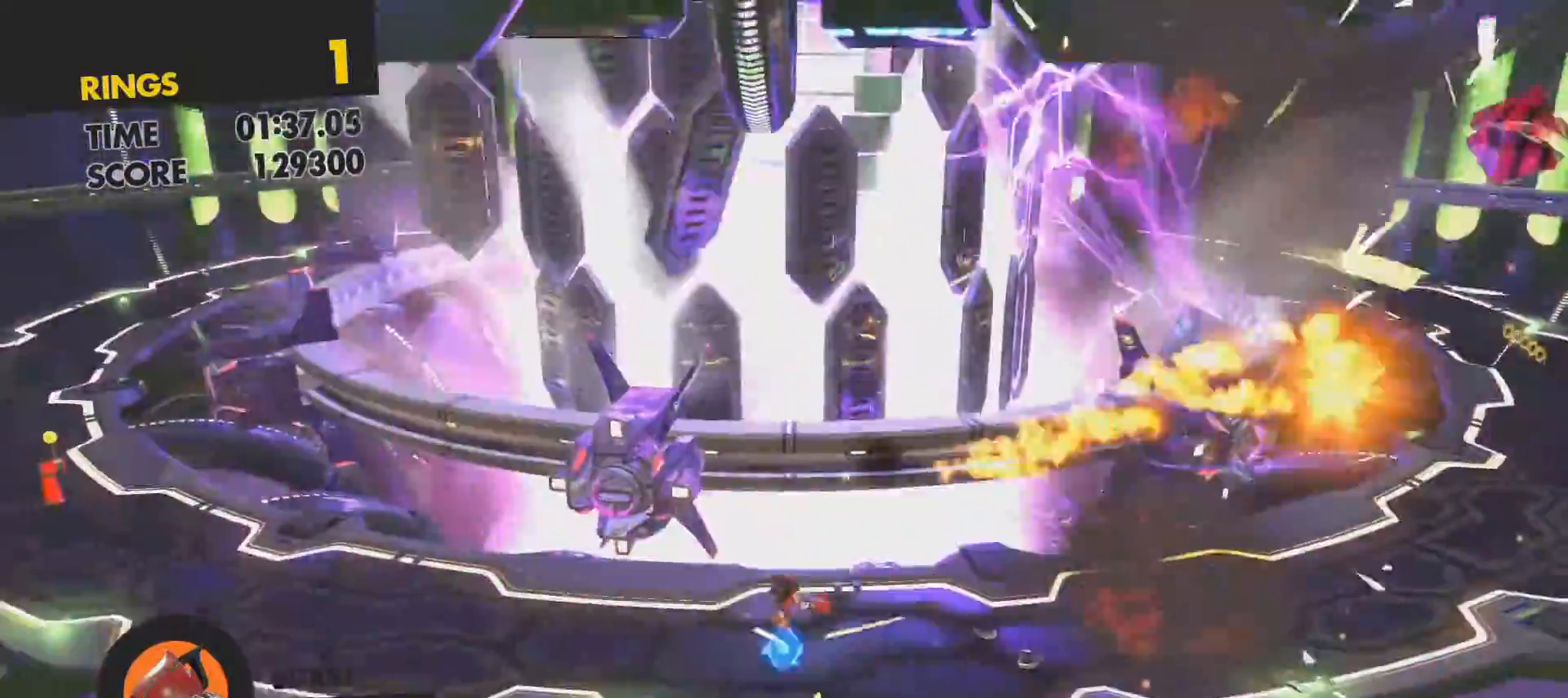
{"buttons": [], "left_stick": "right", "right_stick": "center", "events": []}
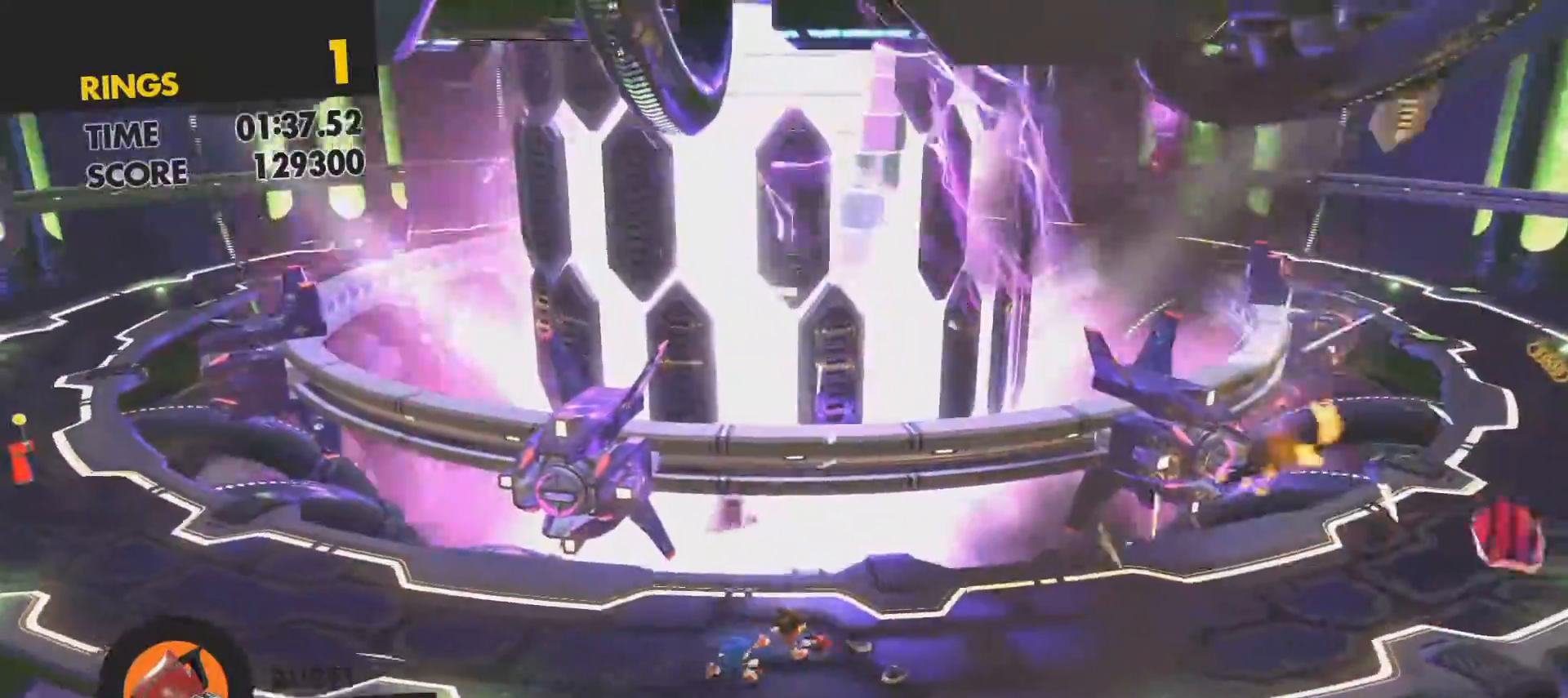
{"buttons": [], "left_stick": "right", "right_stick": "center", "events": []}
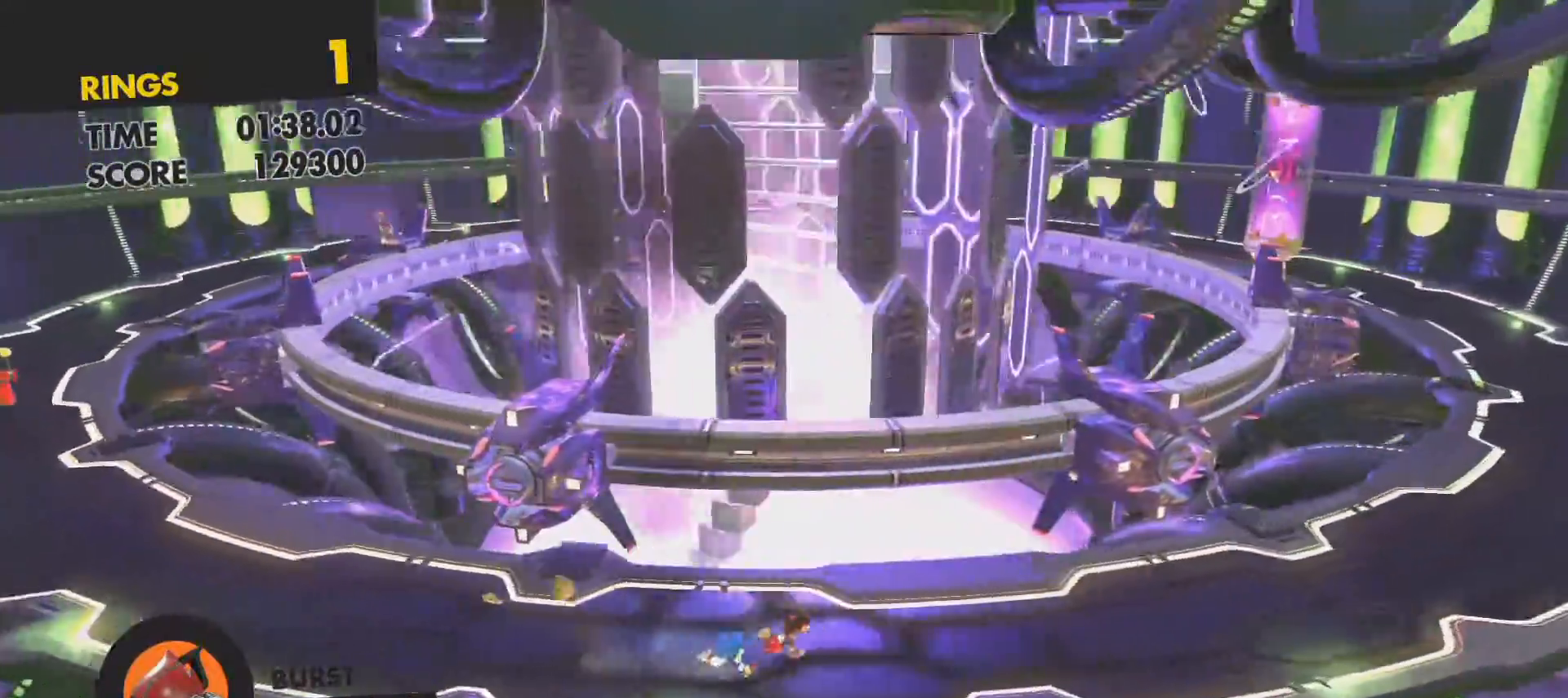
{"buttons": [], "left_stick": "right", "right_stick": "center", "events": [[350, "left_stick", "center"], [400, "left_stick", "right"]]}
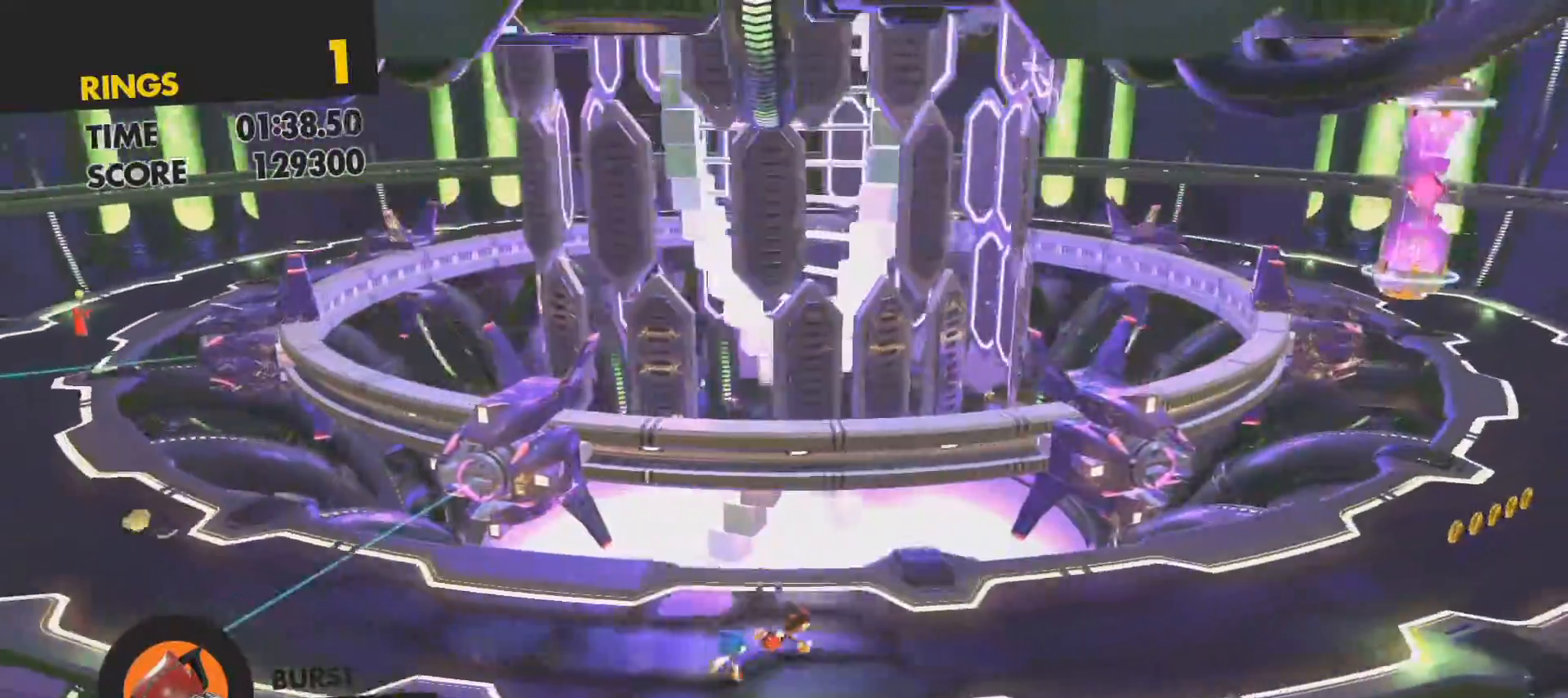
{"buttons": [], "left_stick": "center", "right_stick": "center", "events": [[183, "left_stick", "center"], [333, "left_stick", "right"], [483, "left_stick", "center"]]}
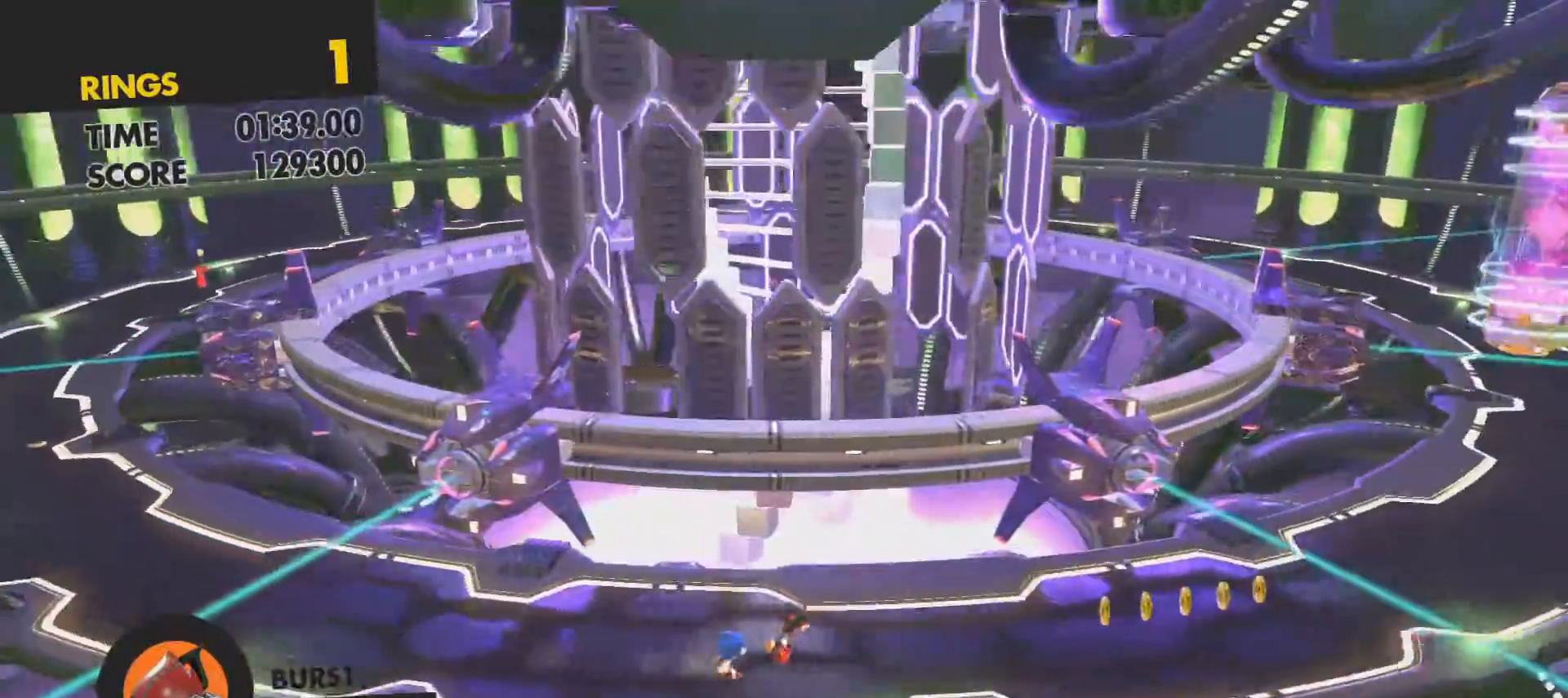
{"buttons": [], "left_stick": "right", "right_stick": "center", "events": [[67, "left_stick", "right"], [333, "left_stick", "center"], [450, "left_stick", "right"]]}
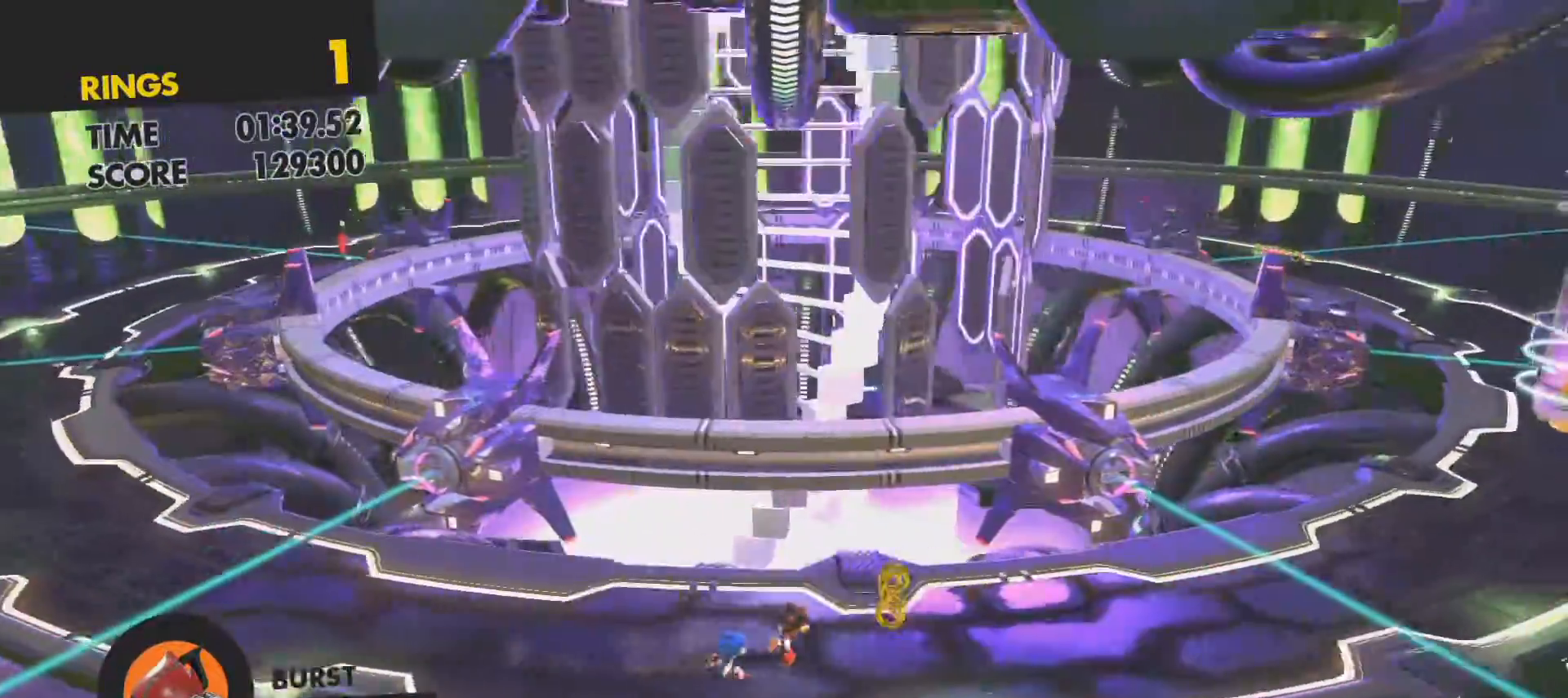
{"buttons": ["CROSS", "R2"], "left_stick": "right", "right_stick": "center", "events": [[200, "R2", "down"], [467, "CROSS", "down"]]}
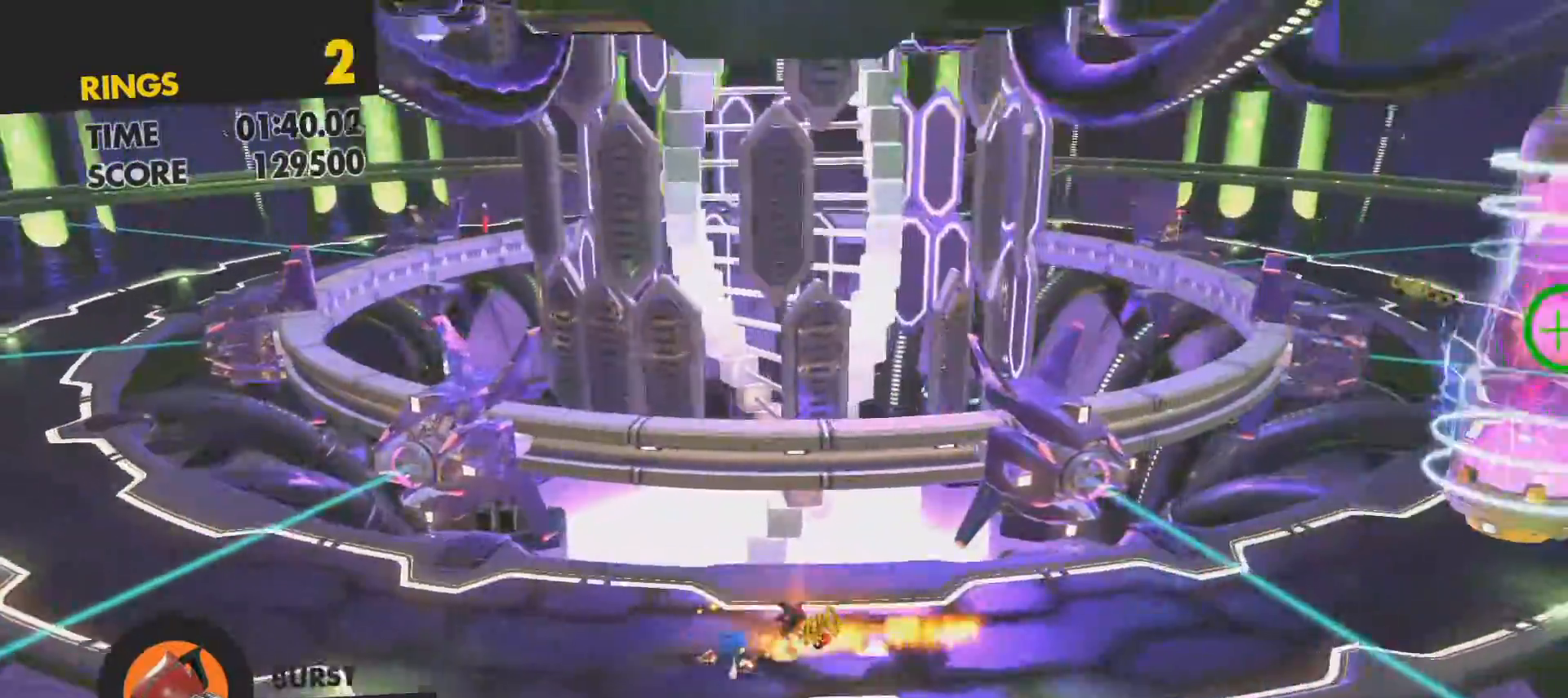
{"buttons": ["CROSS", "R2"], "left_stick": "center", "right_stick": "center", "events": [[83, "left_stick", "center"]]}
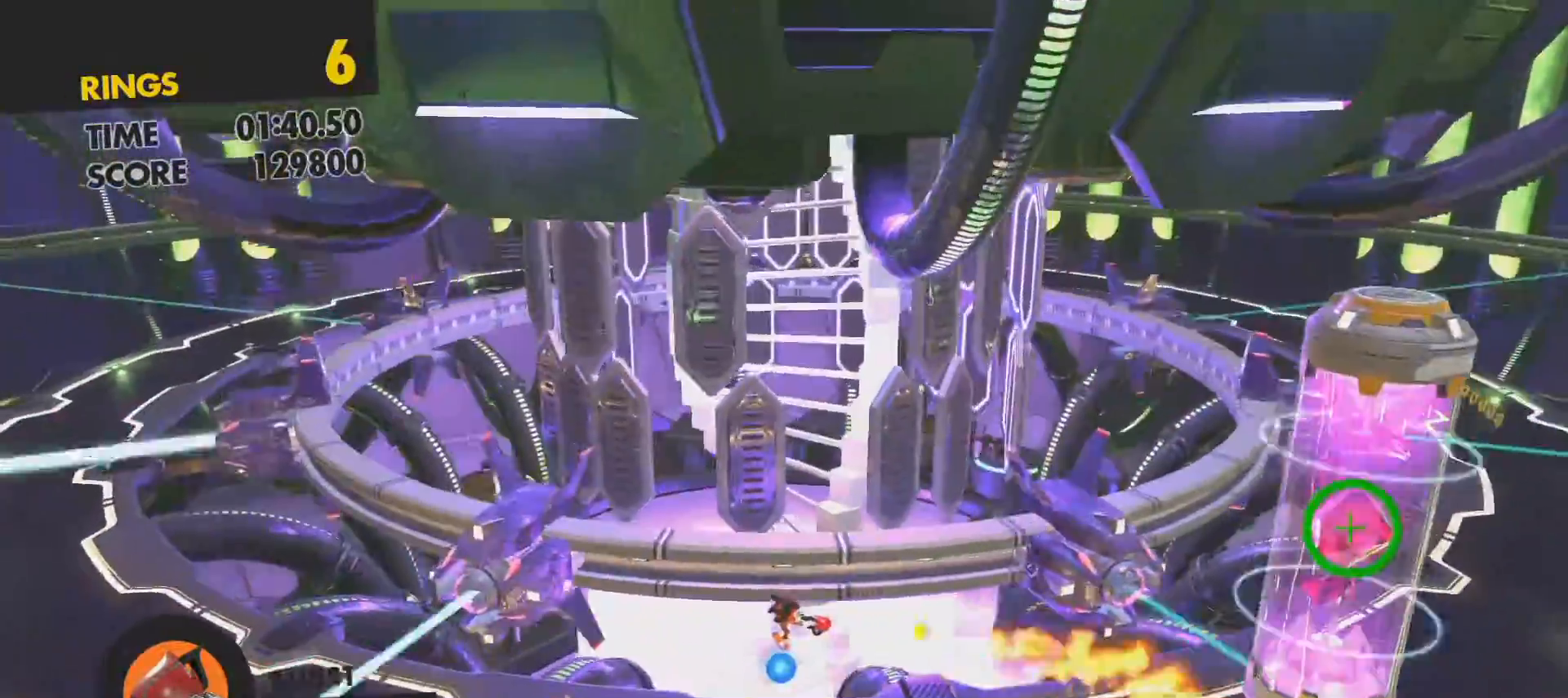
{"buttons": [], "left_stick": "right", "right_stick": "center", "events": [[17, "CROSS", "up"], [83, "left_stick", "up-right"], [150, "R2", "up"], [200, "left_stick", "right"]]}
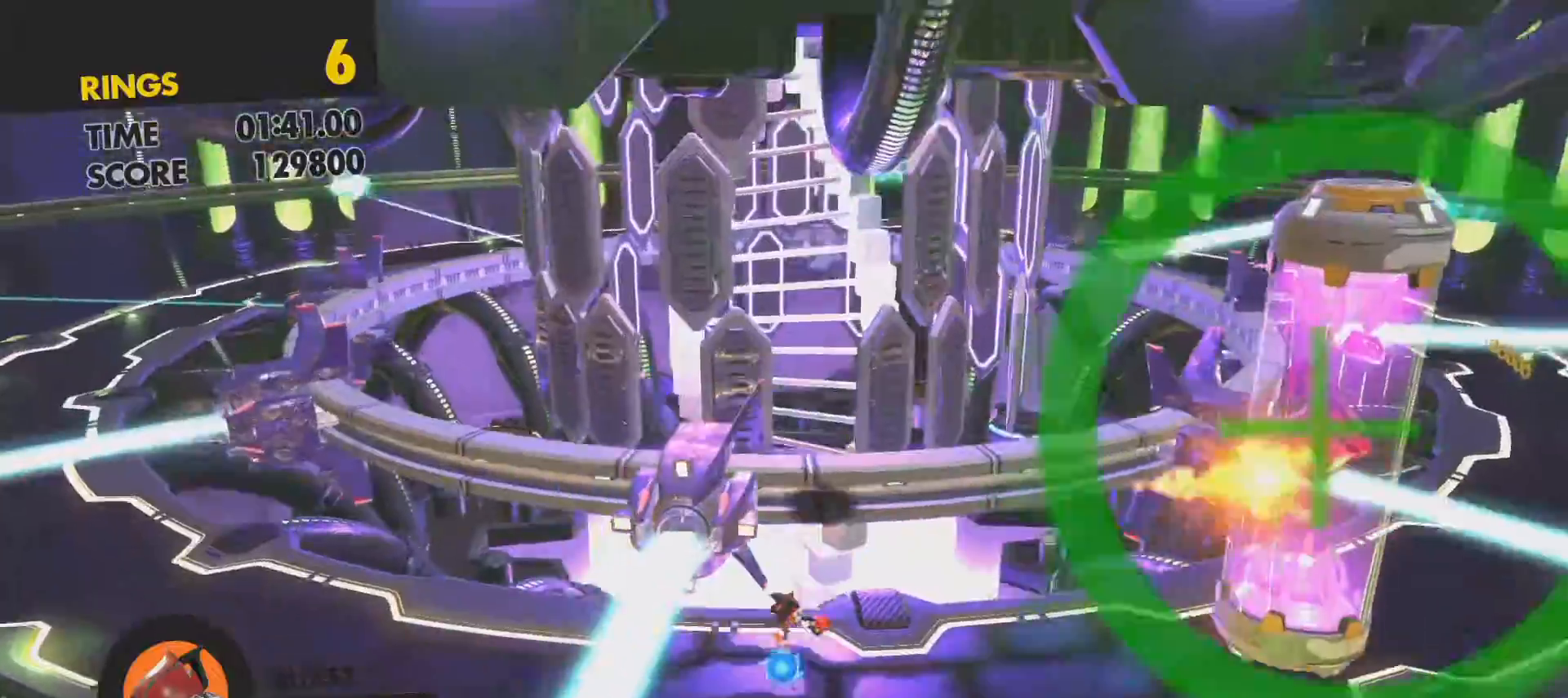
{"buttons": [], "left_stick": "center", "right_stick": "center", "events": [[50, "CROSS", "down"], [67, "left_stick", "center"], [450, "CROSS", "up"]]}
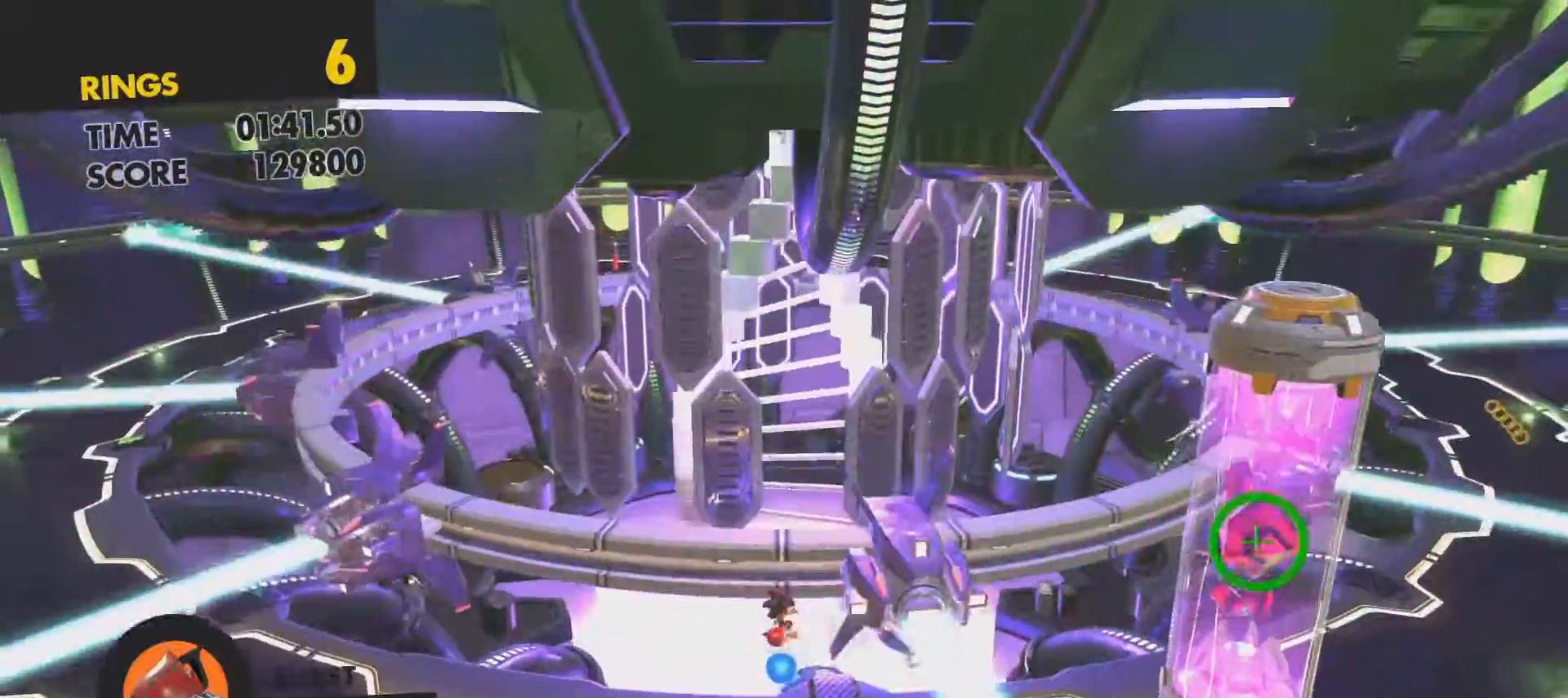
{"buttons": ["CROSS"], "left_stick": "center", "right_stick": "center", "events": [[17, "left_stick", "right"], [50, "CROSS", "down"], [133, "CROSS", "up"], [200, "CROSS", "down"], [217, "left_stick", "center"], [283, "CROSS", "up"], [367, "CROSS", "down"], [417, "CROSS", "up"], [483, "CROSS", "down"]]}
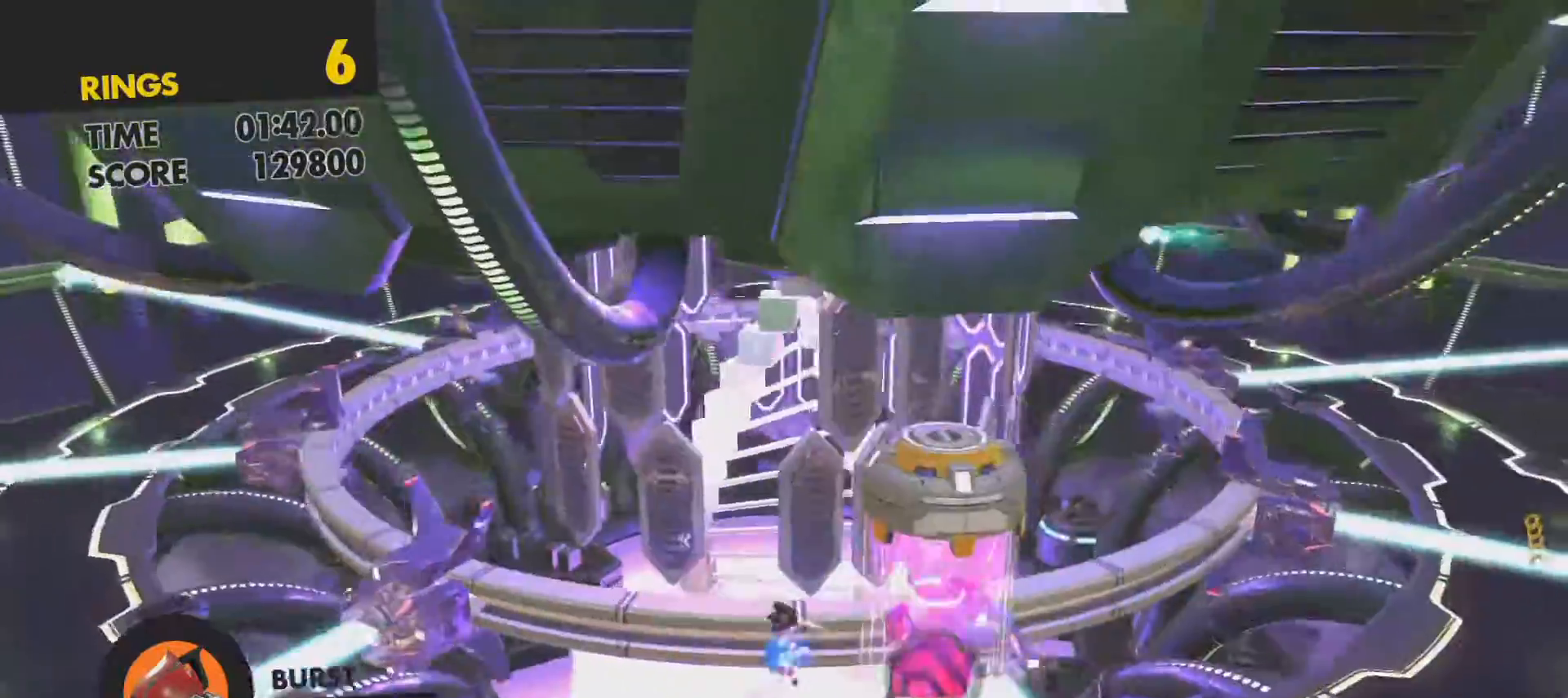
{"buttons": ["CROSS"], "left_stick": "center", "right_stick": "center", "events": [[100, "CROSS", "up"], [183, "CROSS", "down"], [250, "CROSS", "up"], [333, "CROSS", "down"], [400, "CROSS", "up"], [483, "CROSS", "down"]]}
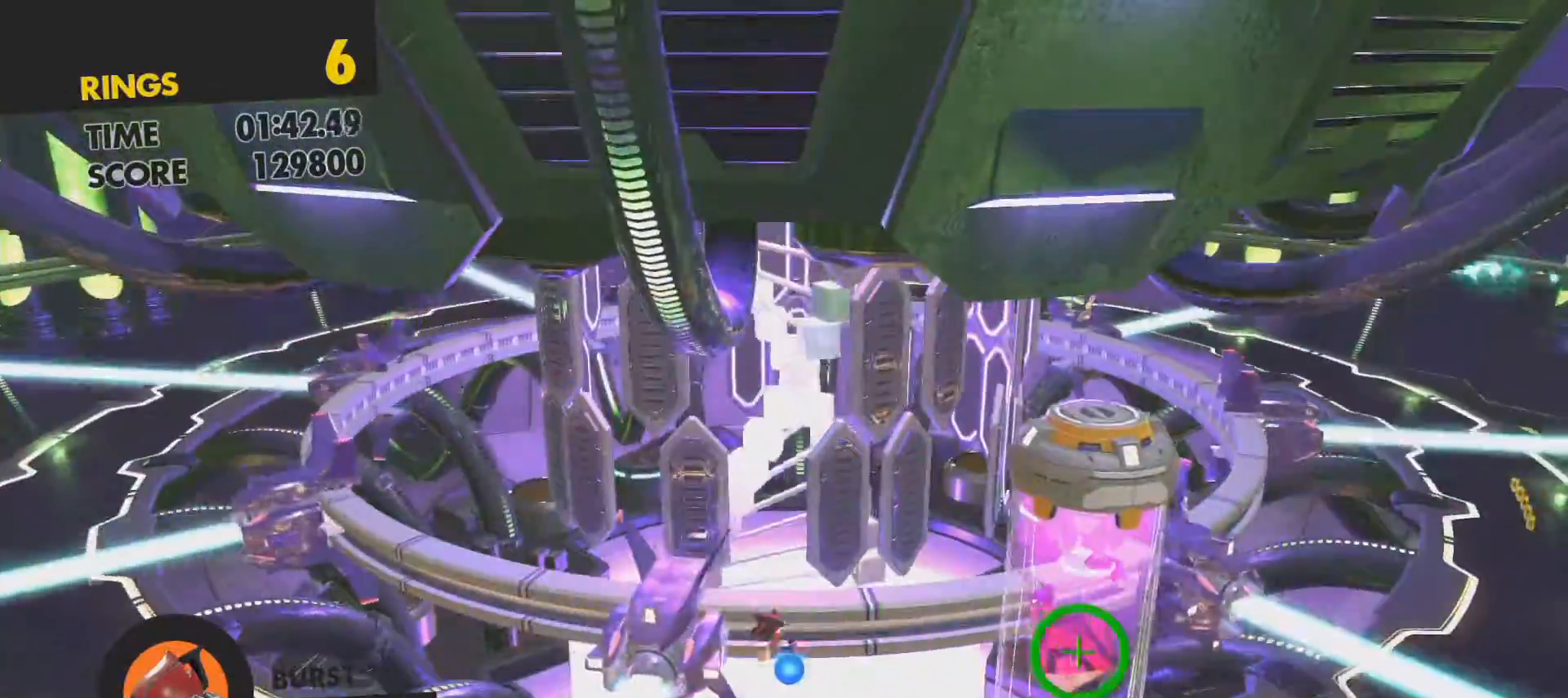
{"buttons": ["CROSS"], "left_stick": "center", "right_stick": "center", "events": [[83, "CROSS", "up"], [167, "CROSS", "down"], [233, "CROSS", "up"], [317, "CROSS", "down"], [400, "CROSS", "up"], [500, "CROSS", "down"]]}
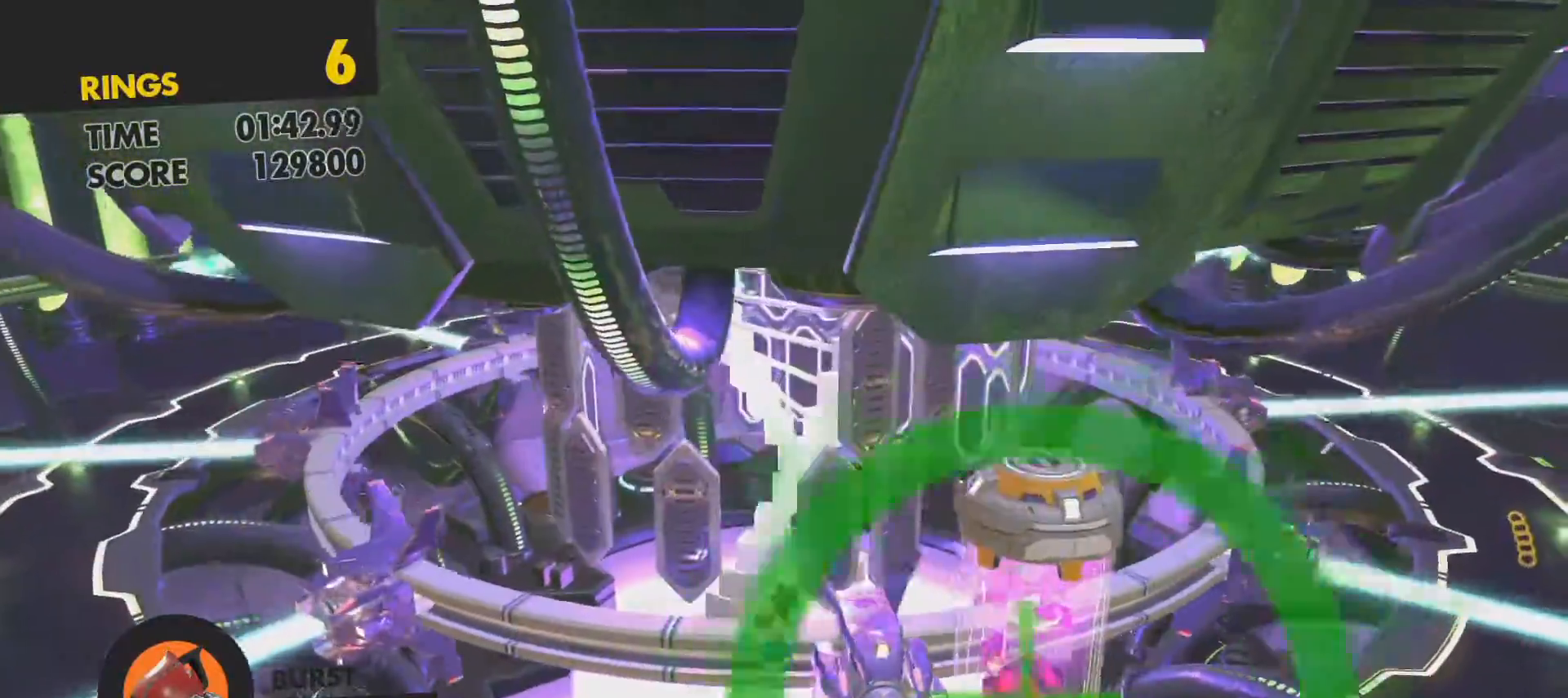
{"buttons": ["CROSS"], "left_stick": "center", "right_stick": "center", "events": [[83, "CROSS", "up"], [150, "CROSS", "down"], [233, "CROSS", "up"], [333, "CROSS", "down"], [417, "CROSS", "up"], [483, "CROSS", "down"]]}
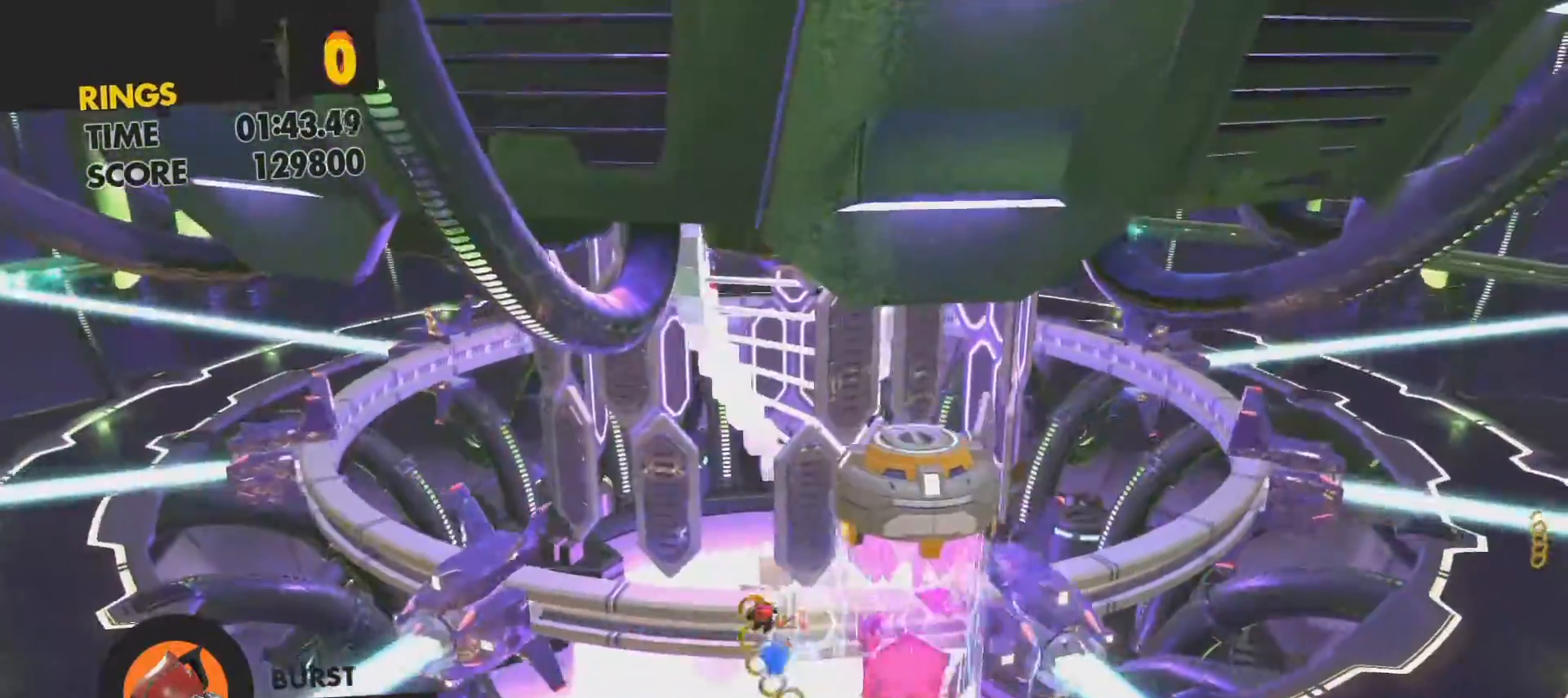
{"buttons": ["CROSS"], "left_stick": "center", "right_stick": "center", "events": [[67, "CROSS", "up"], [167, "CROSS", "down"], [233, "CROSS", "up"], [317, "CROSS", "down"], [417, "CROSS", "up"], [500, "CROSS", "down"]]}
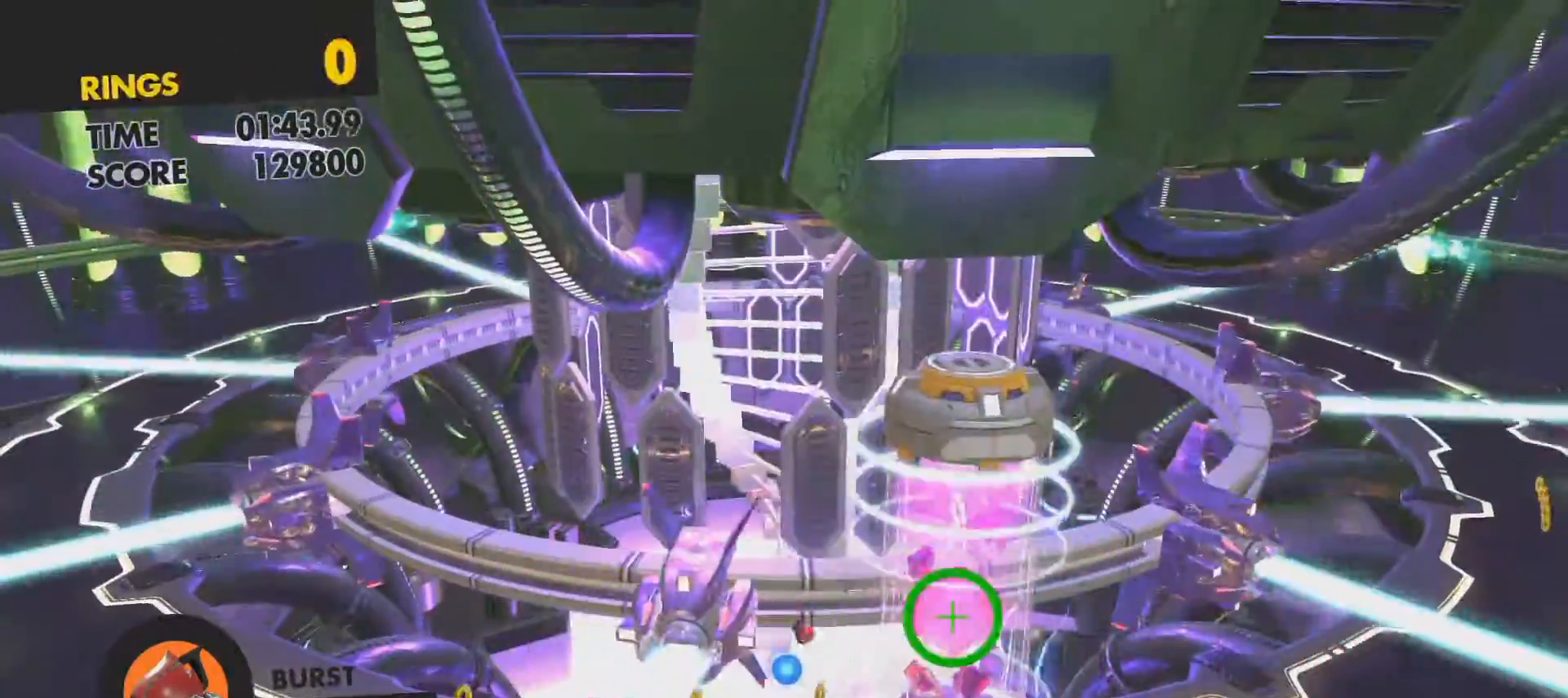
{"buttons": [], "left_stick": "center", "right_stick": "center", "events": [[117, "CROSS", "up"], [200, "CROSS", "down"], [267, "CROSS", "up"], [350, "CROSS", "down"], [433, "CROSS", "up"]]}
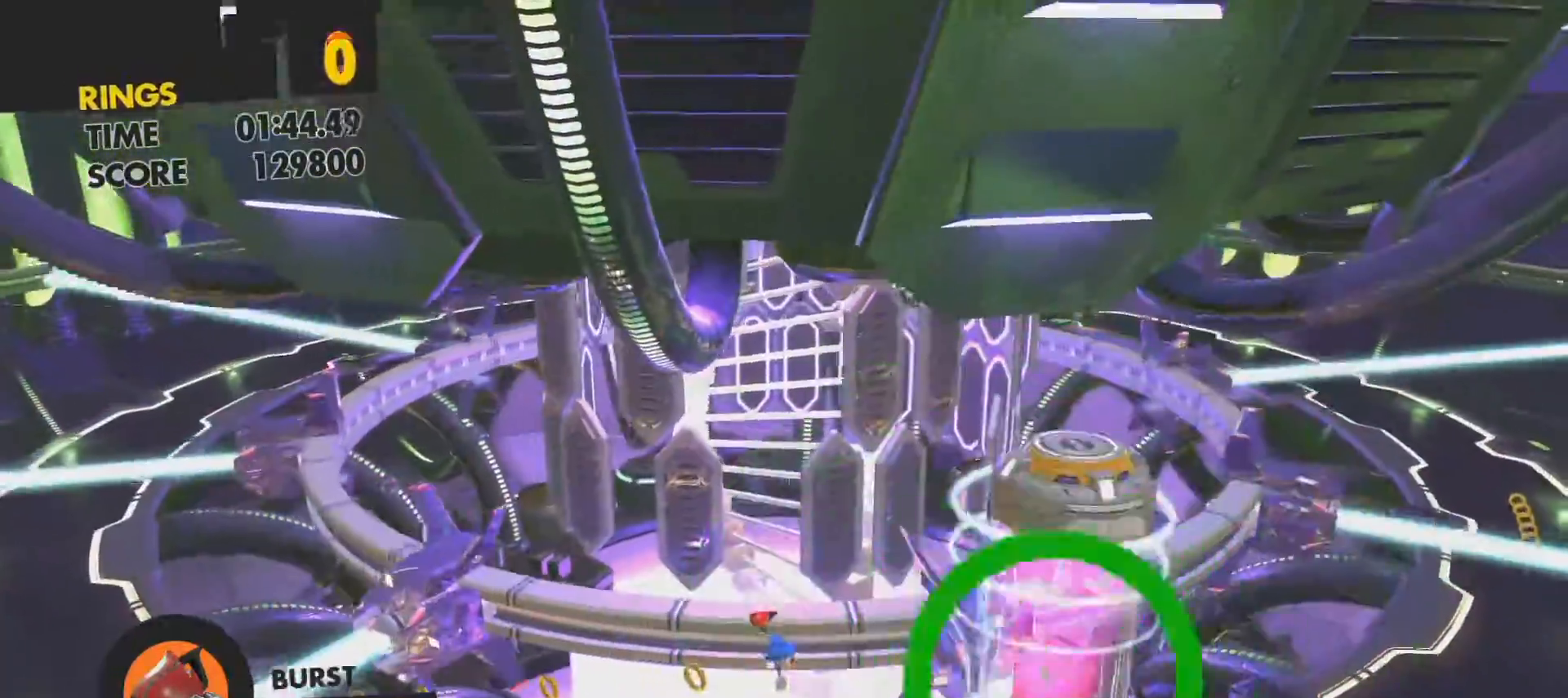
{"buttons": [], "left_stick": "center", "right_stick": "center", "events": [[17, "CROSS", "down"], [117, "CROSS", "up"], [200, "CROSS", "down"], [300, "CROSS", "up"], [383, "CROSS", "down"], [467, "CROSS", "up"]]}
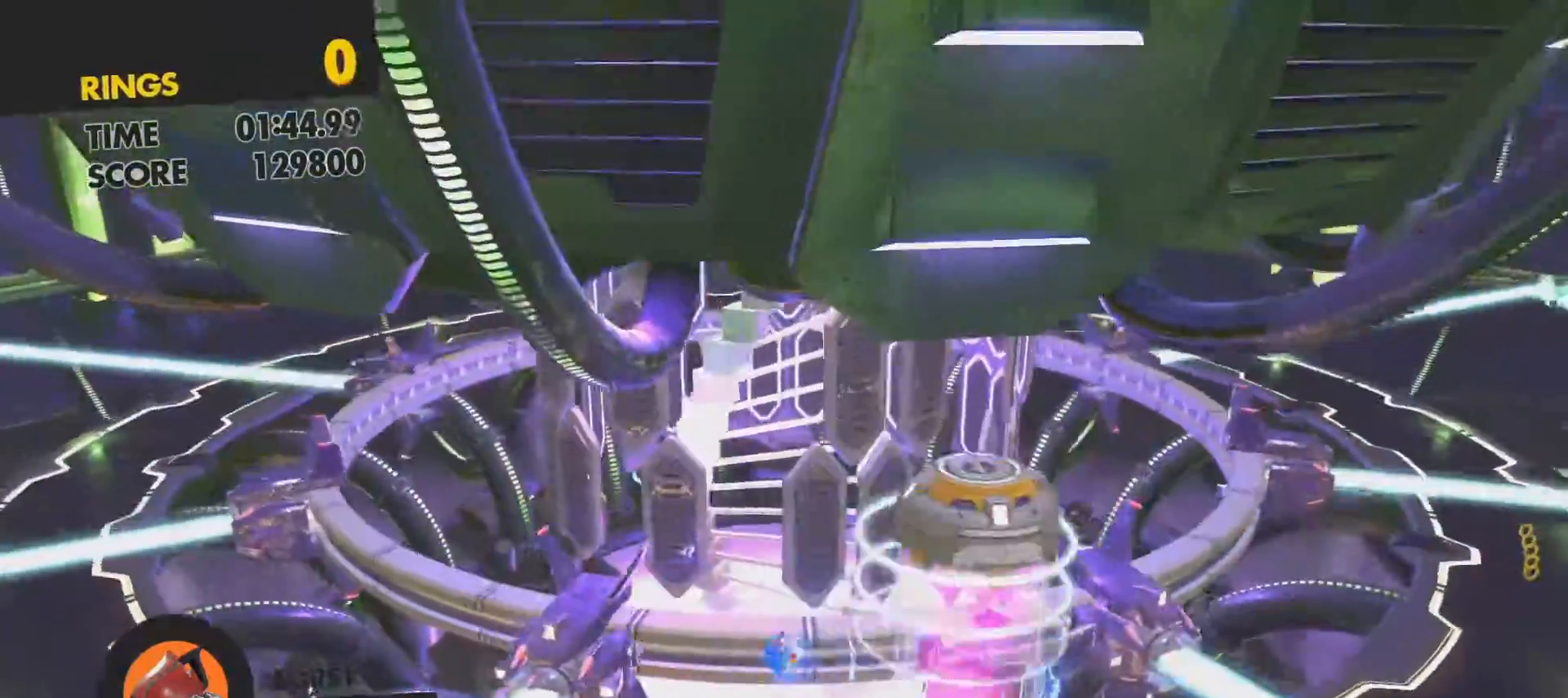
{"buttons": [], "left_stick": "left", "right_stick": "center", "events": [[117, "left_stick", "left"]]}
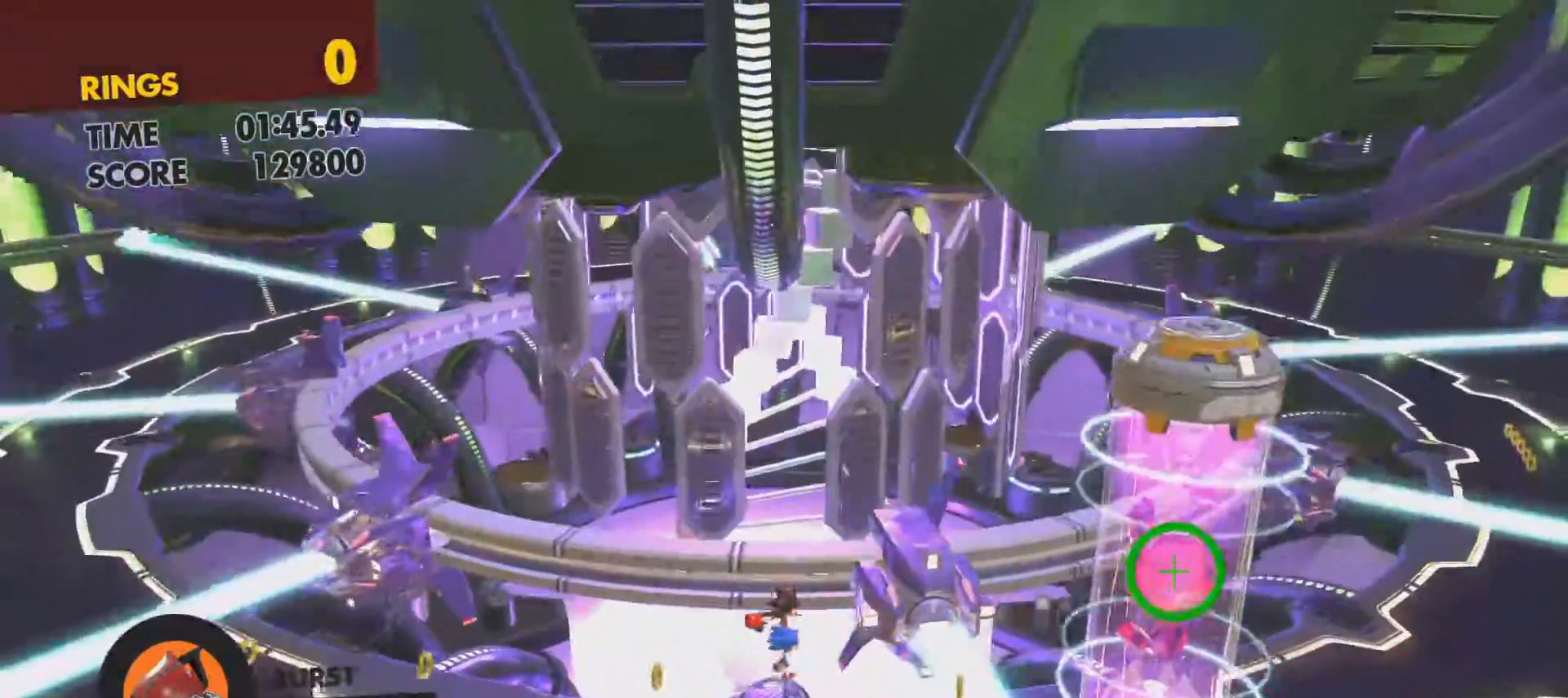
{"buttons": [], "left_stick": "left", "right_stick": "center", "events": [[117, "left_stick", "center"], [200, "left_stick", "right"], [467, "left_stick", "left"]]}
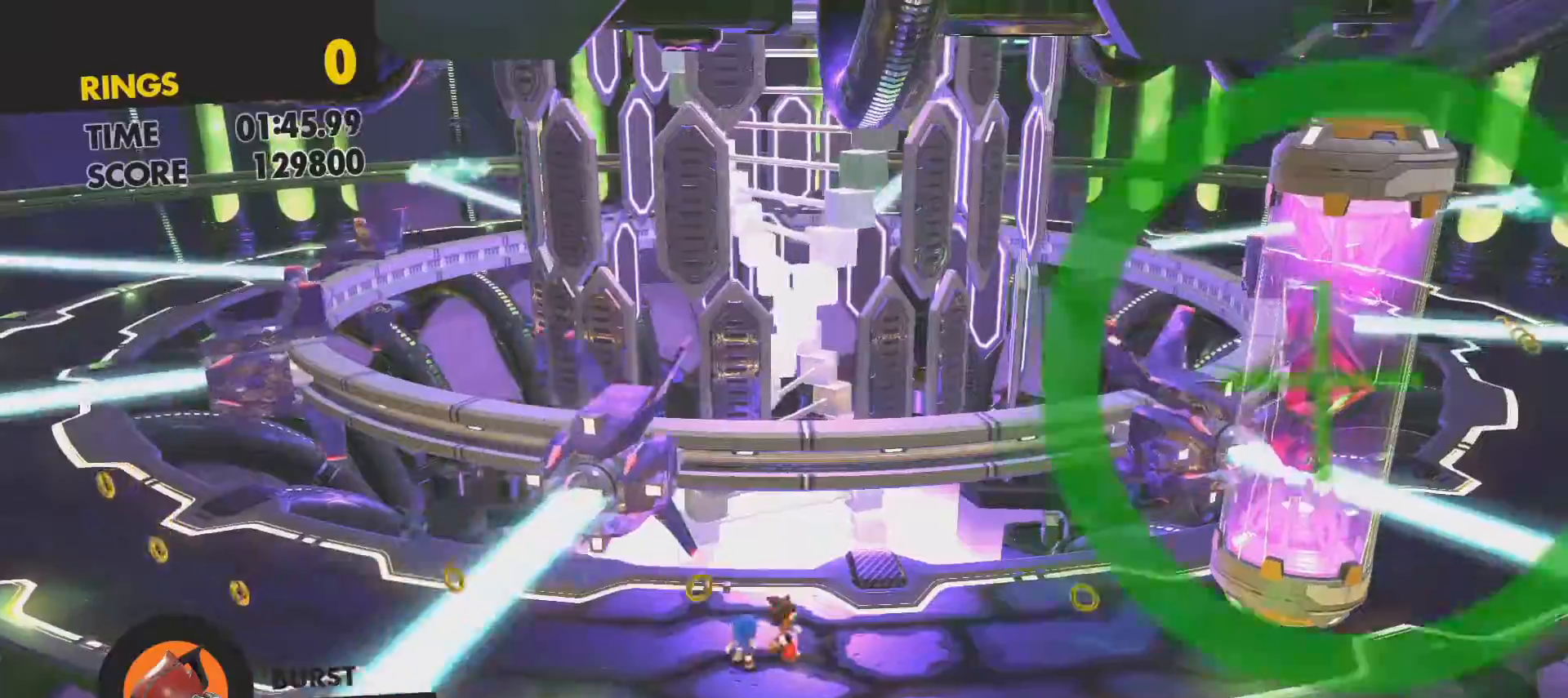
{"buttons": [], "left_stick": "right", "right_stick": "center", "events": [[33, "CROSS", "down"], [83, "left_stick", "center"], [233, "left_stick", "up-right"], [383, "left_stick", "right"], [483, "CROSS", "up"]]}
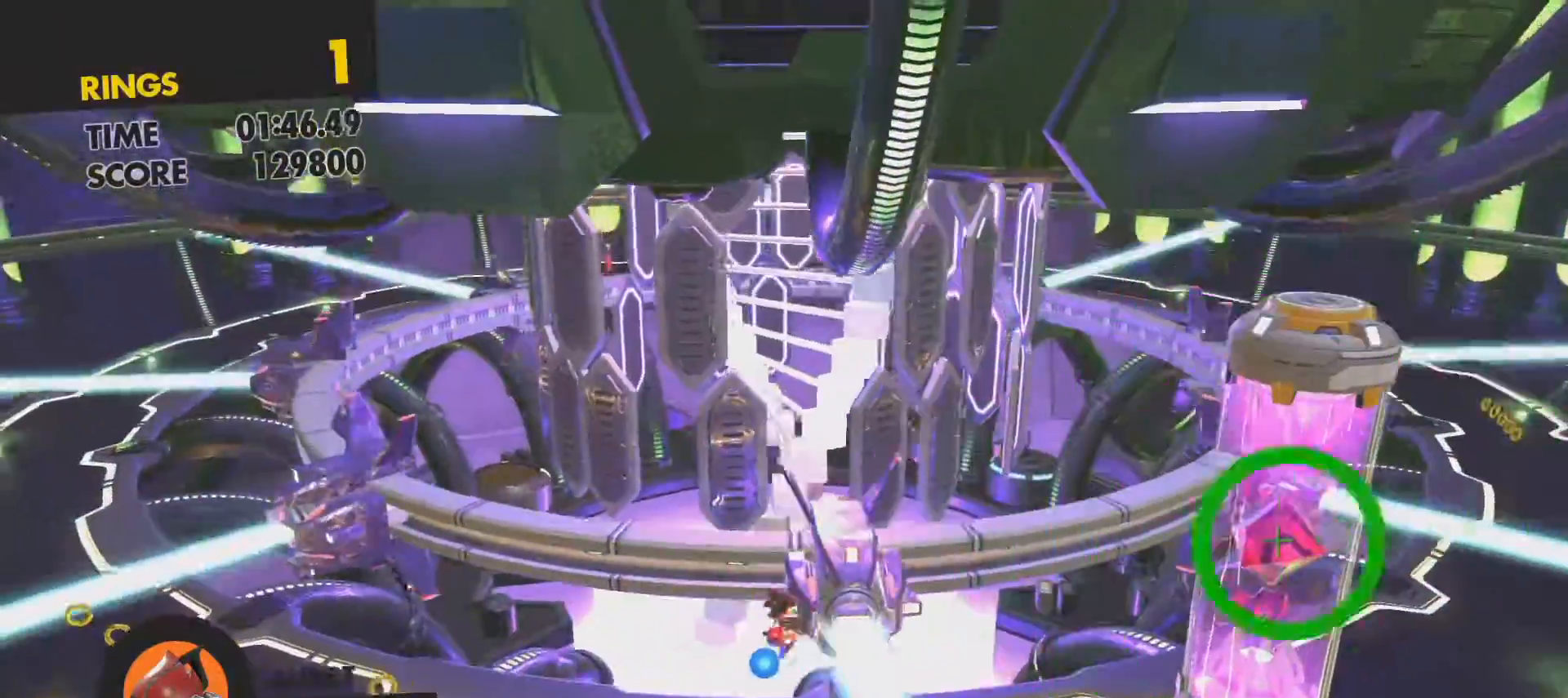
{"buttons": [], "left_stick": "center", "right_stick": "center", "events": [[67, "CROSS", "down"], [150, "CROSS", "up"], [250, "CROSS", "down"], [317, "CROSS", "up"], [333, "left_stick", "center"], [400, "CROSS", "down"], [483, "CROSS", "up"]]}
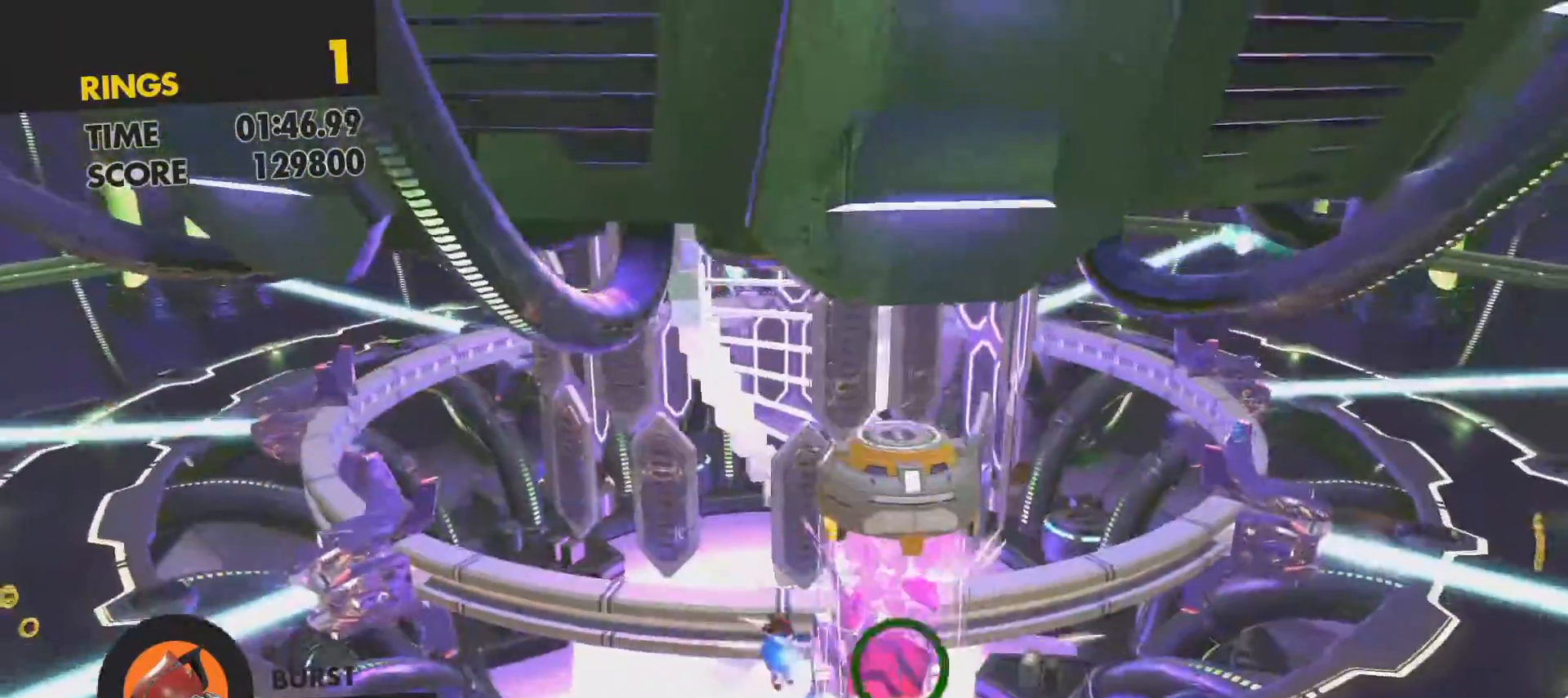
{"buttons": [], "left_stick": "right", "right_stick": "center", "events": [[67, "CROSS", "down"], [150, "CROSS", "up"], [417, "CROSS", "down"], [417, "left_stick", "right"], [500, "CROSS", "up"]]}
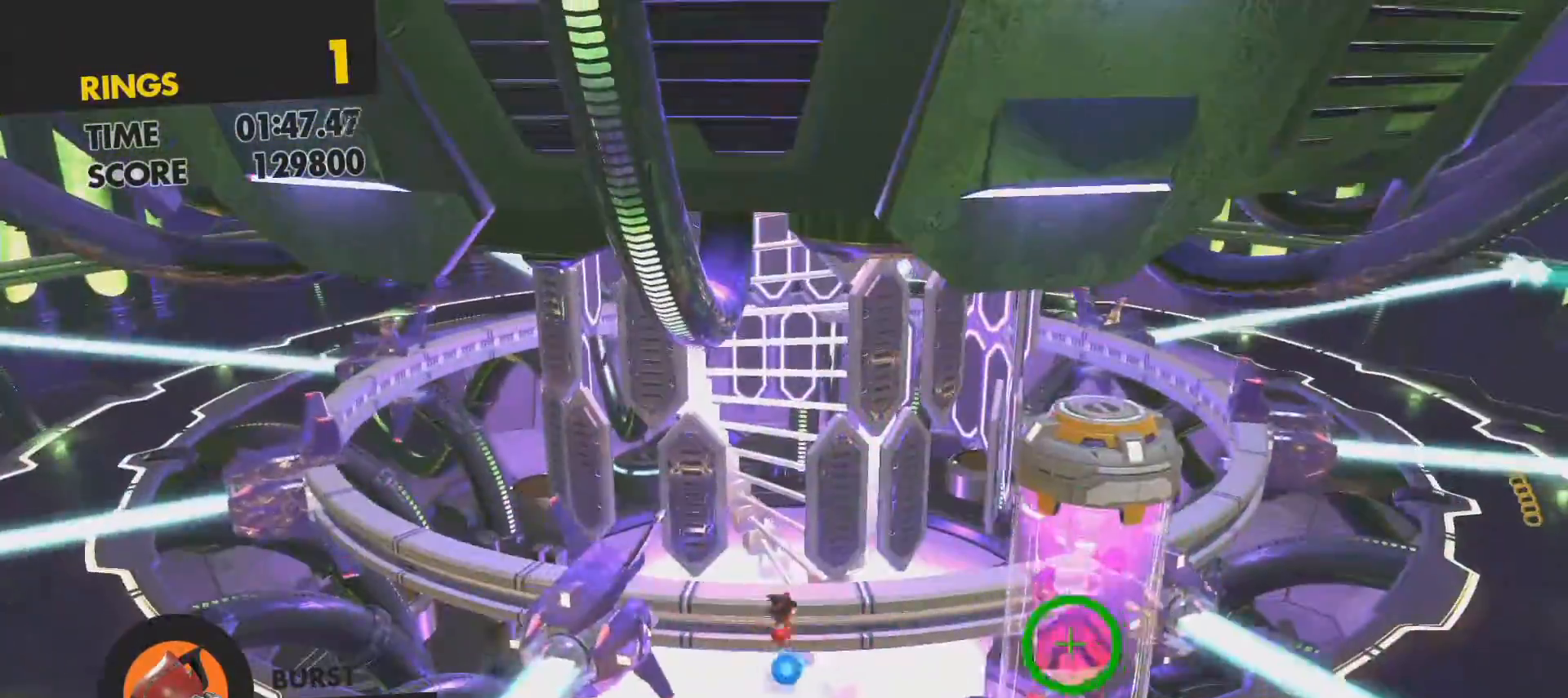
{"buttons": [], "left_stick": "center", "right_stick": "center", "events": [[100, "CROSS", "down"], [167, "CROSS", "up"], [267, "left_stick", "center"], [333, "CROSS", "down"], [417, "CROSS", "up"]]}
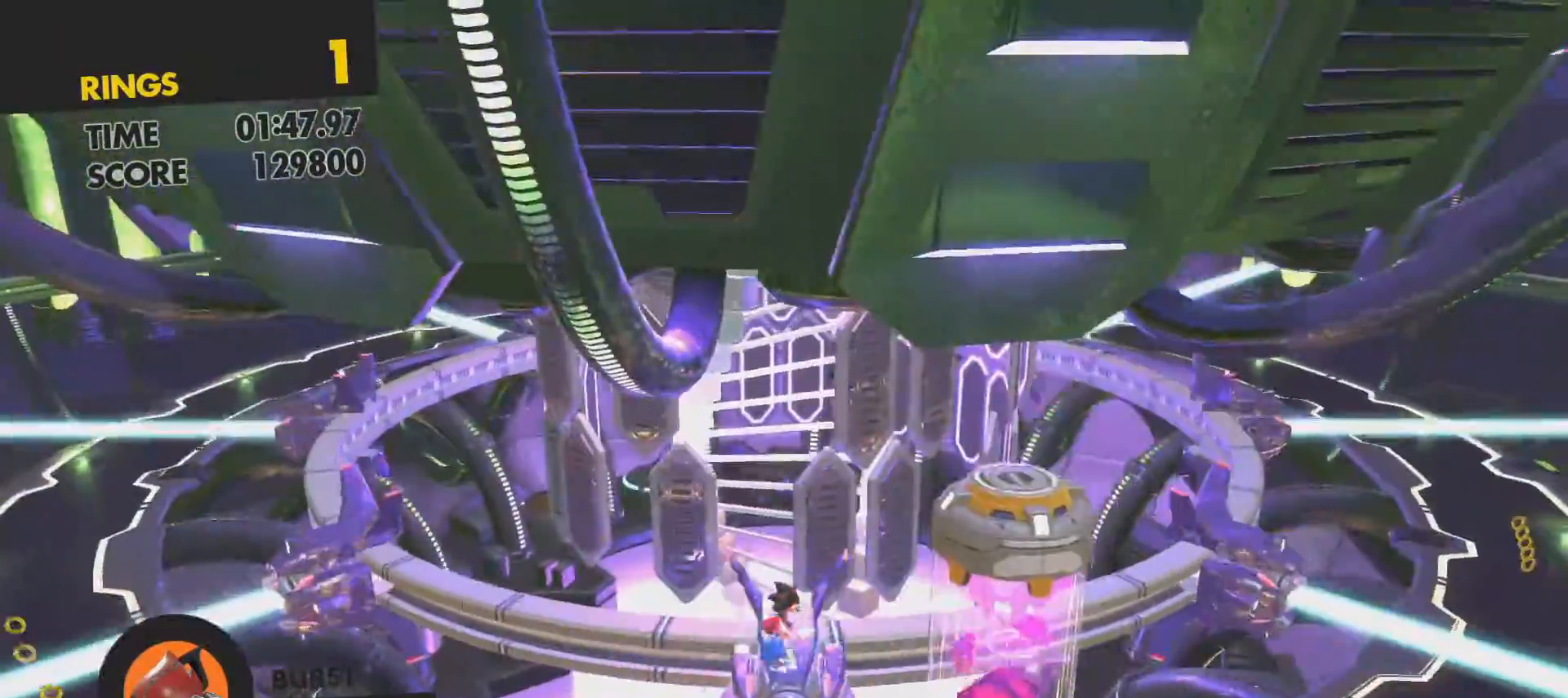
{"buttons": ["CROSS"], "left_stick": "right", "right_stick": "center", "events": [[267, "left_stick", "right"], [300, "CROSS", "down"], [433, "CROSS", "up"], [483, "CROSS", "down"]]}
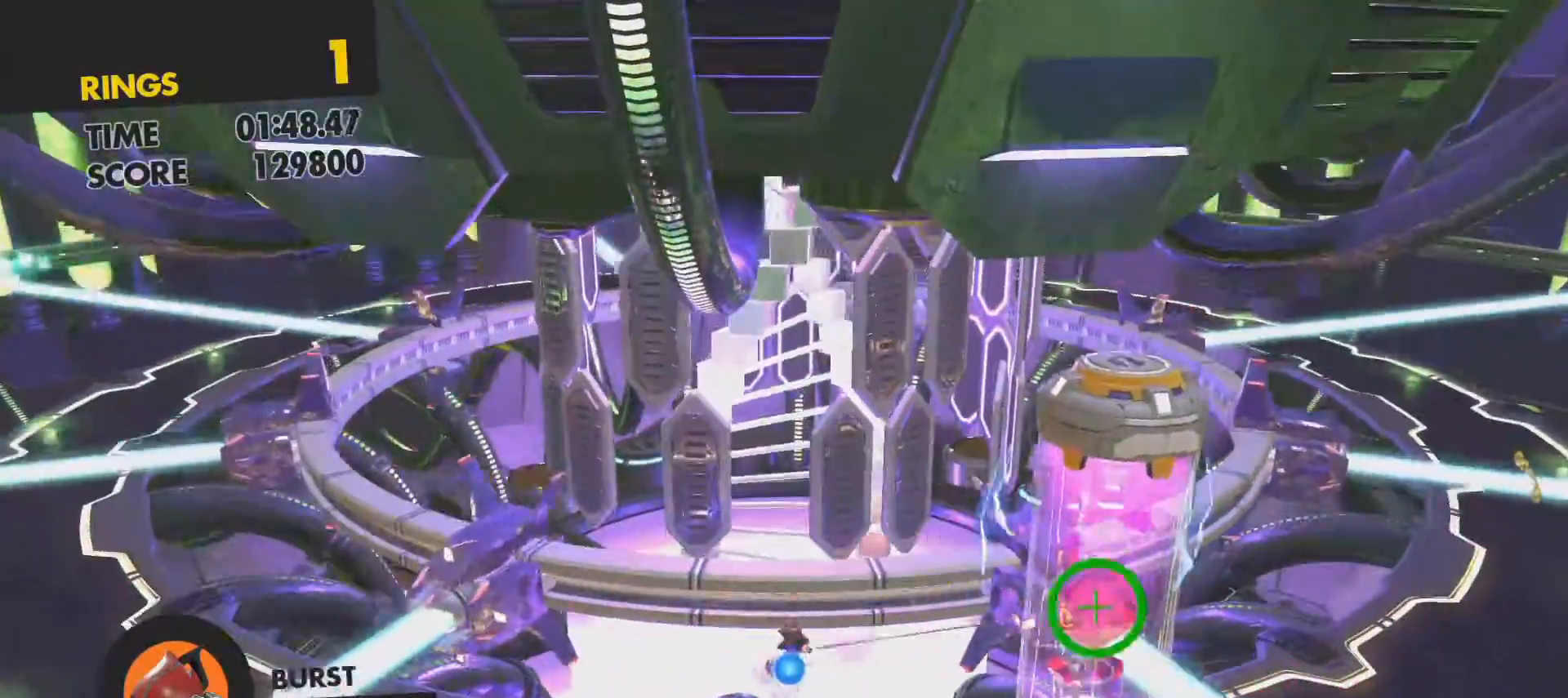
{"buttons": [], "left_stick": "left", "right_stick": "center", "events": [[67, "CROSS", "up"], [67, "left_stick", "center"], [467, "left_stick", "left"]]}
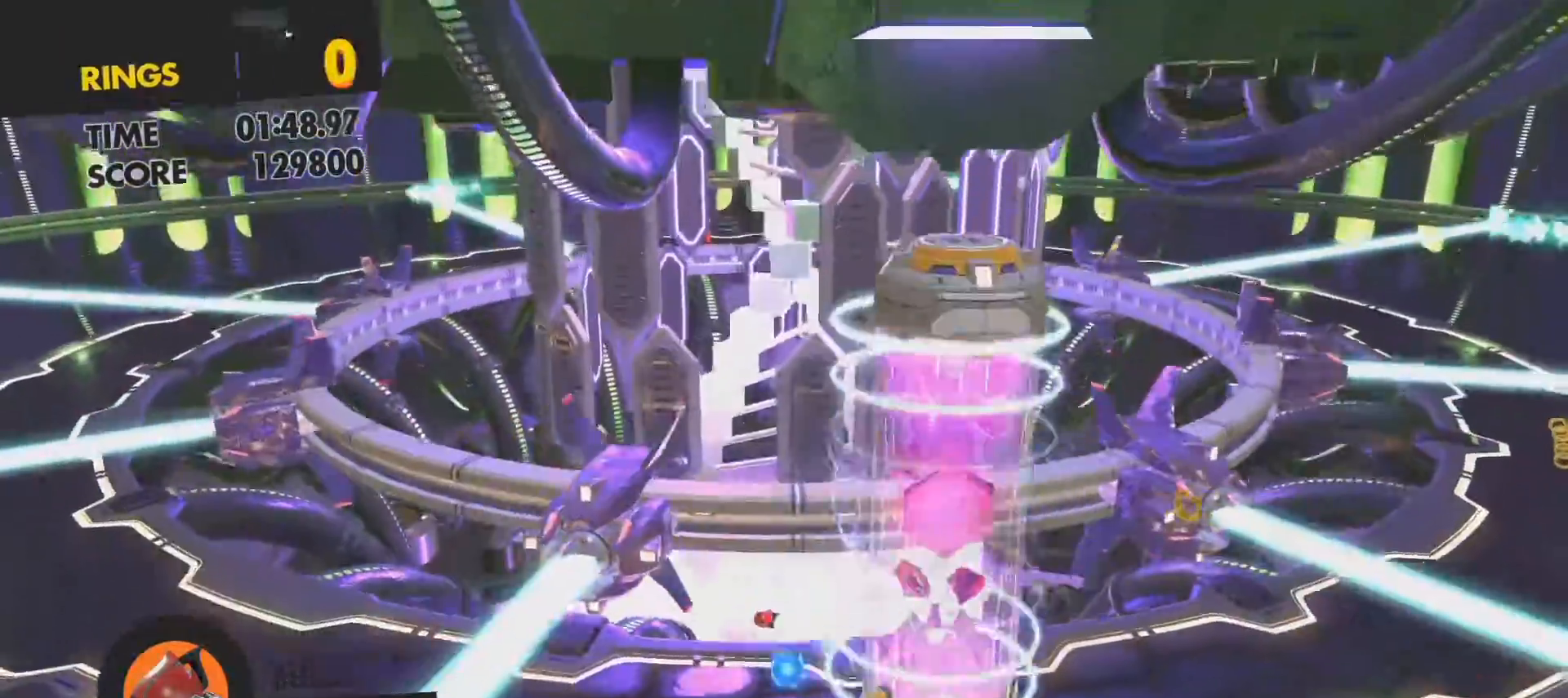
{"buttons": [], "left_stick": "left", "right_stick": "center", "events": [[17, "left_stick", "center"], [150, "CROSS", "down"], [150, "left_stick", "up-right"], [267, "left_stick", "center"], [350, "left_stick", "left"], [483, "CROSS", "up"]]}
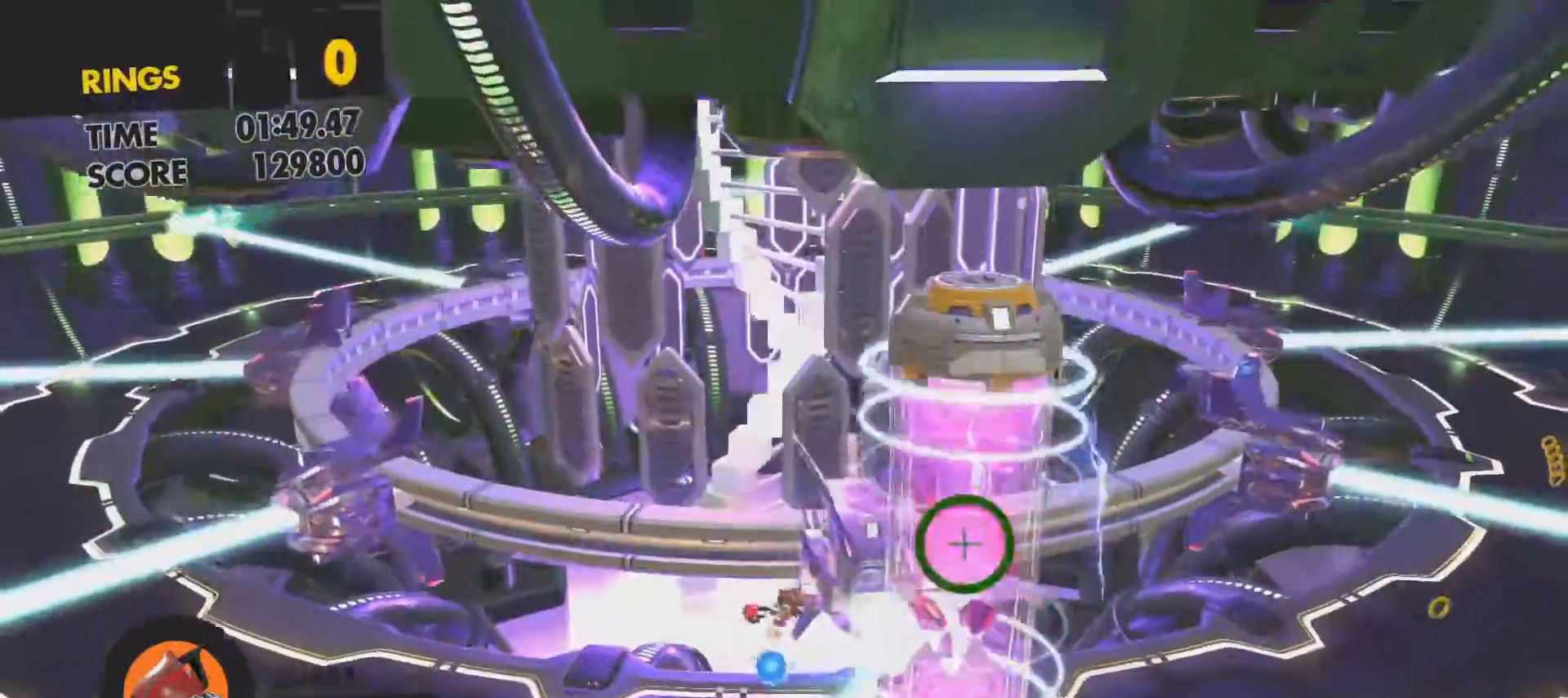
{"buttons": [], "left_stick": "right", "right_stick": "center", "events": [[400, "left_stick", "center"], [467, "left_stick", "right"]]}
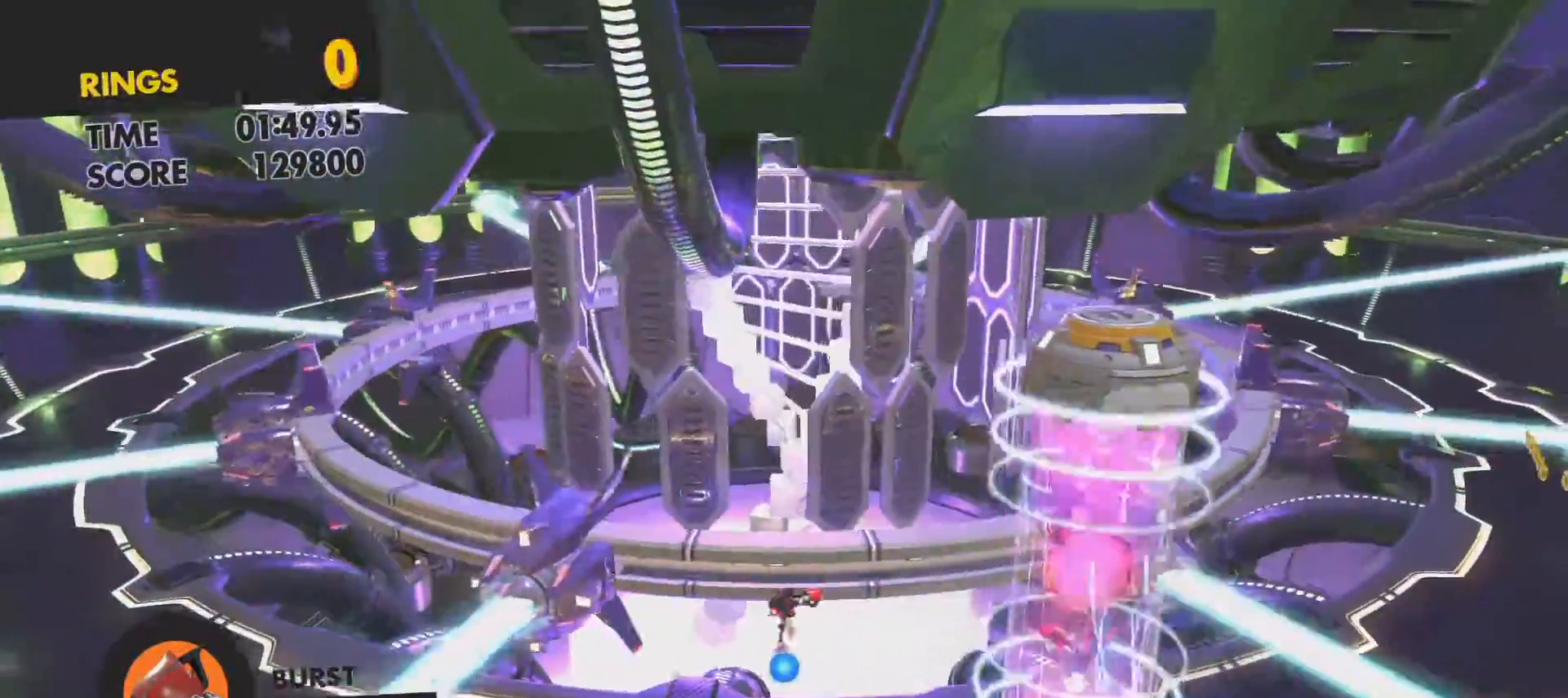
{"buttons": ["CROSS"], "left_stick": "up-left", "right_stick": "center", "events": [[200, "left_stick", "center"], [300, "CROSS", "down"], [483, "left_stick", "up-left"]]}
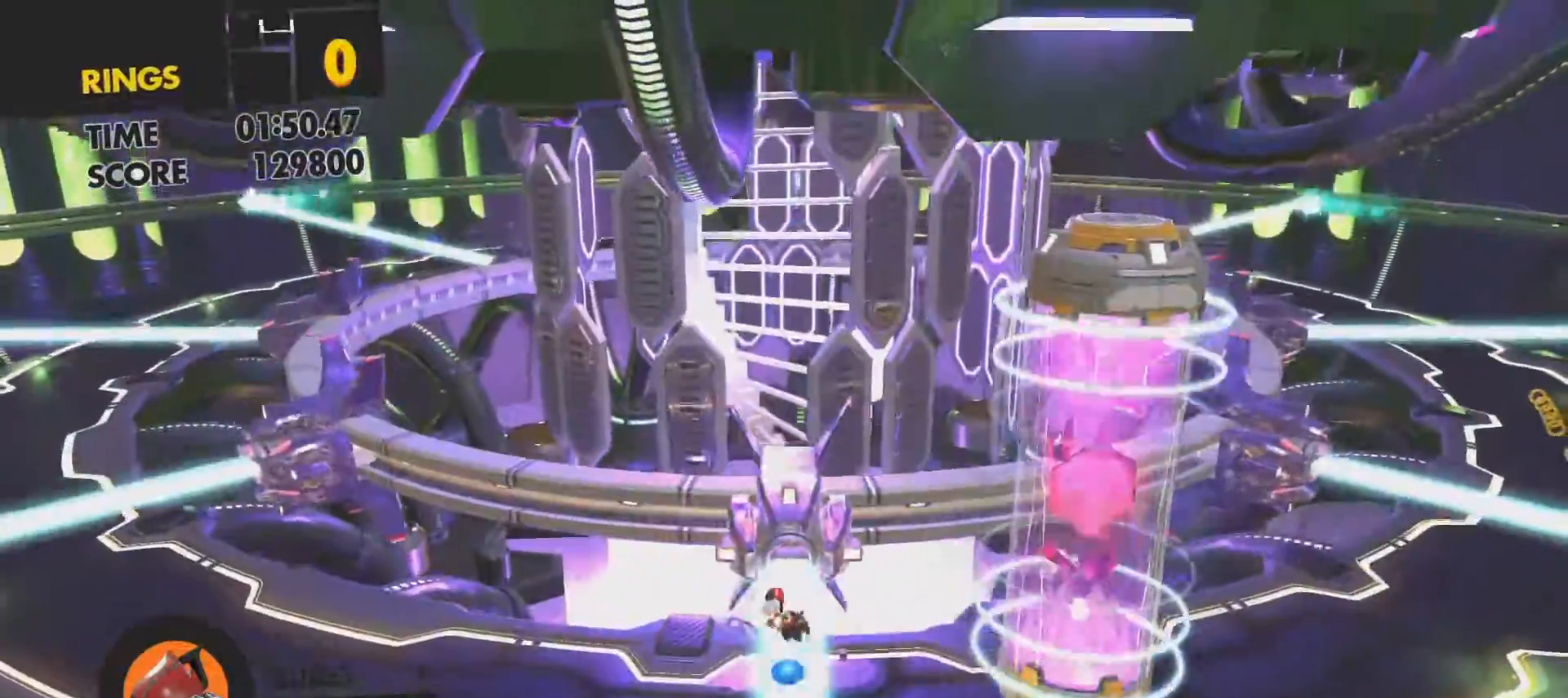
{"buttons": ["CROSS"], "left_stick": "right", "right_stick": "center", "events": [[250, "left_stick", "center"], [300, "left_stick", "right"], [350, "CROSS", "up"], [450, "CROSS", "down"]]}